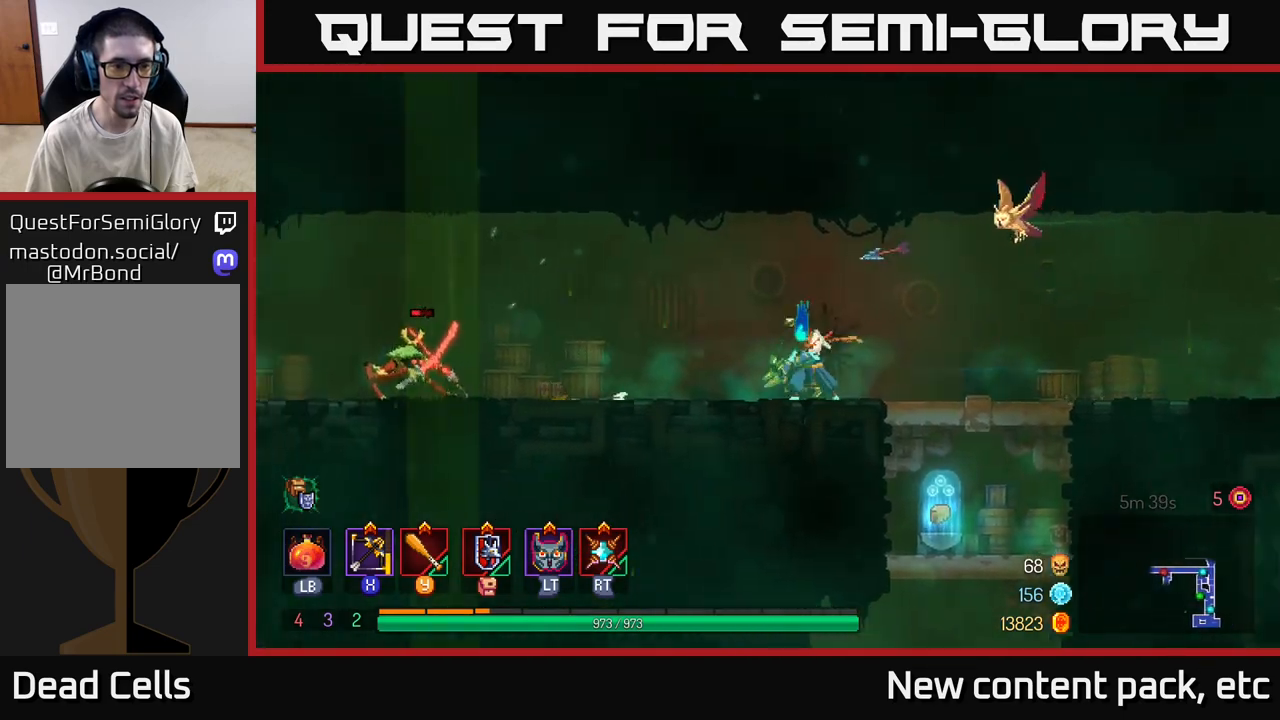
Gameplay with a controller (Xbox layout); each line is a JSON object with the inputs held at the frame after it. "events" lists button and stick changes between this image and that frame as [ms after this image, input, new state], when the widget could be followed in between.
{"buttons": [], "left_stick": "down", "right_stick": "center", "events": [[83, "left_stick", "down"]]}
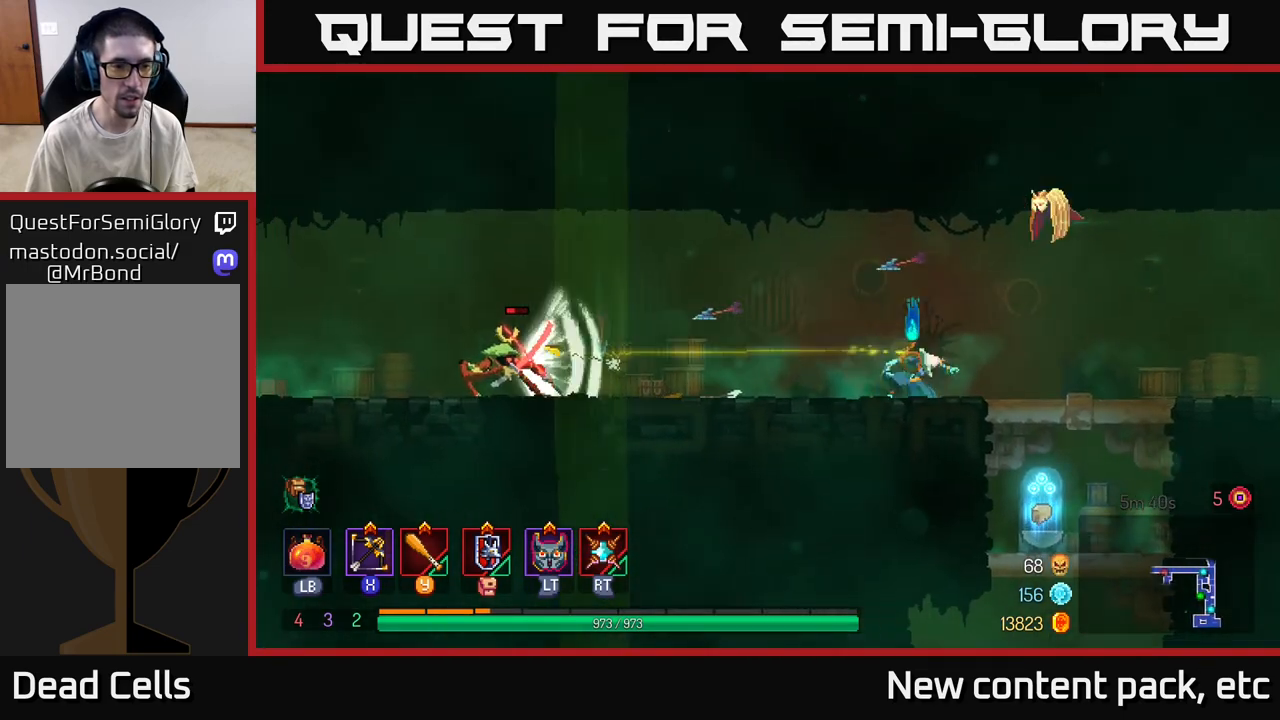
{"buttons": [], "left_stick": "center", "right_stick": "center", "events": [[83, "left_stick", "left"], [467, "left_stick", "center"]]}
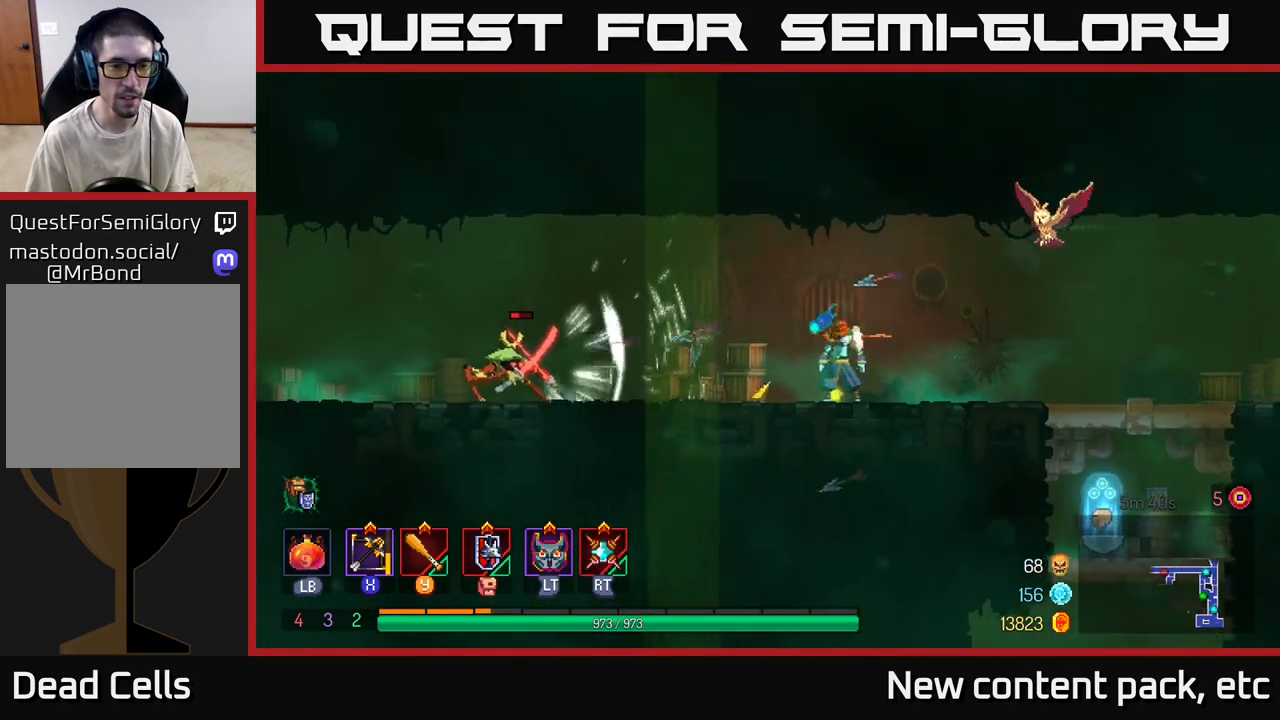
{"buttons": [], "left_stick": "left", "right_stick": "center", "events": [[183, "left_stick", "left"]]}
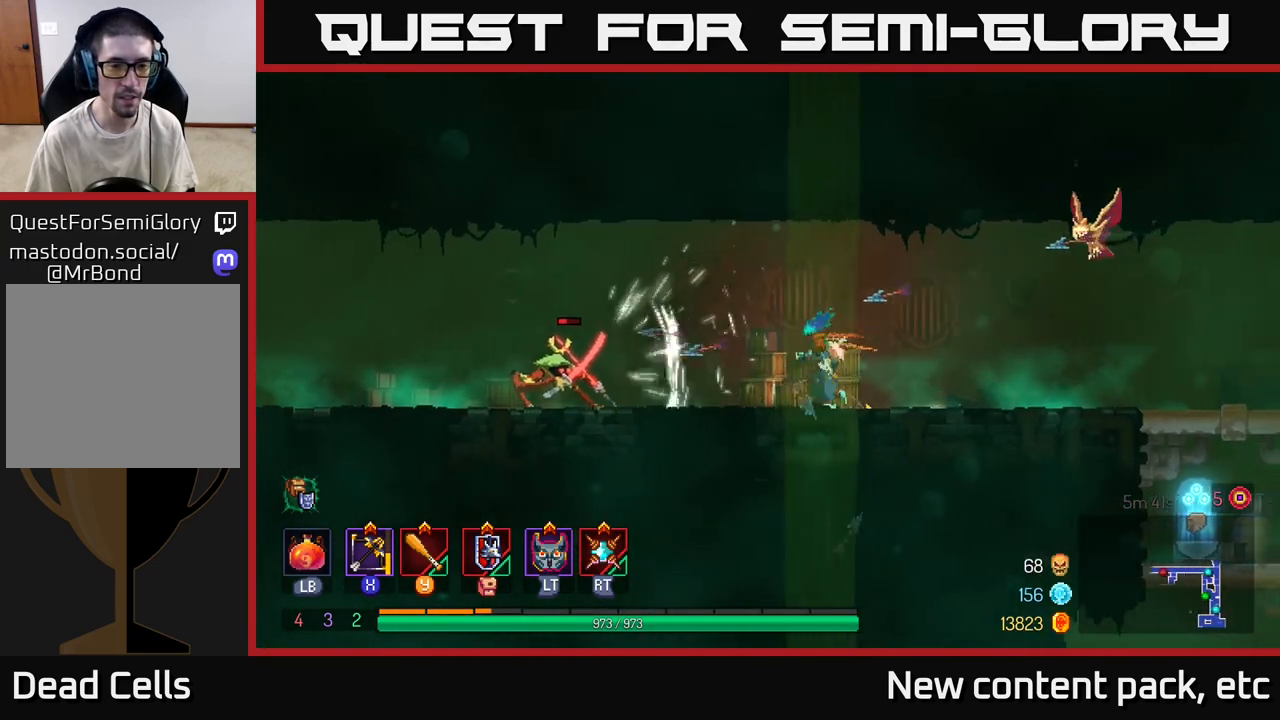
{"buttons": [], "left_stick": "left", "right_stick": "center", "events": [[83, "B", "down"], [200, "B", "up"], [333, "Y", "down"], [400, "Y", "up"]]}
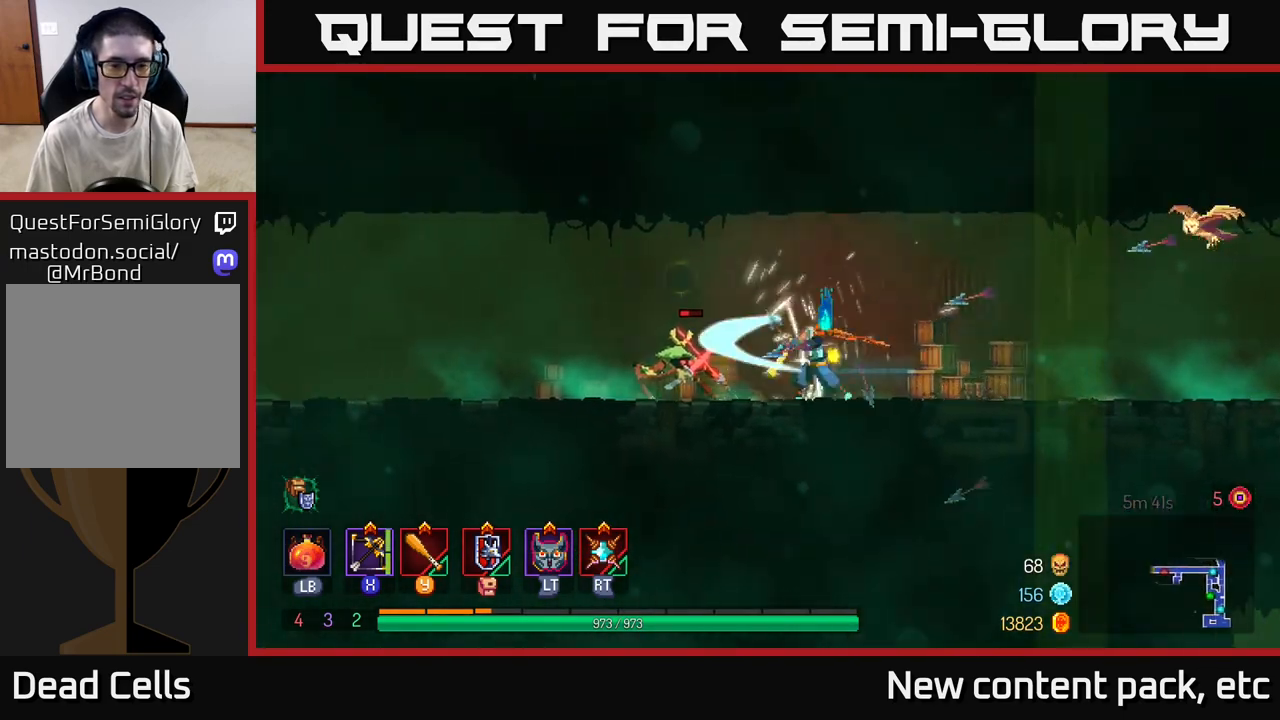
{"buttons": [], "left_stick": "left", "right_stick": "center", "events": [[17, "Y", "down"], [50, "Y", "up"], [133, "Y", "down"], [200, "Y", "up"], [283, "Y", "down"], [317, "Y", "up"], [417, "Y", "down"], [500, "Y", "up"]]}
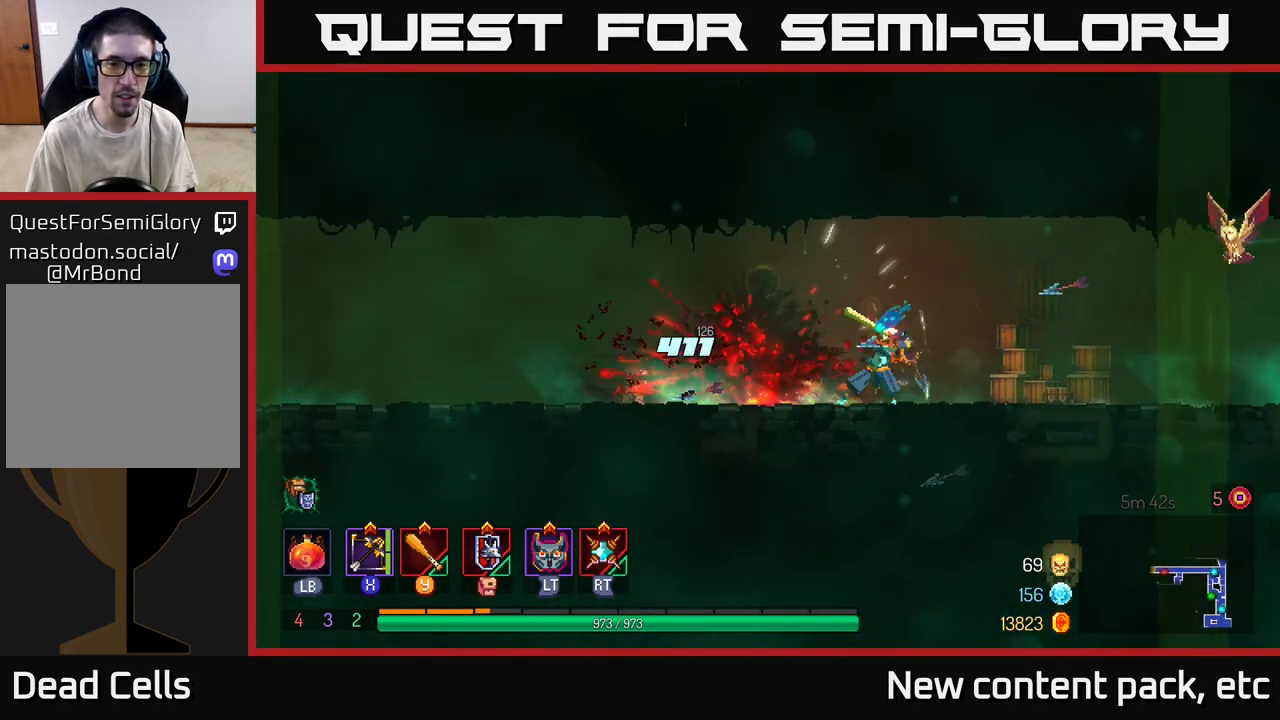
{"buttons": [], "left_stick": "left", "right_stick": "center", "events": [[367, "B", "down"], [467, "B", "up"]]}
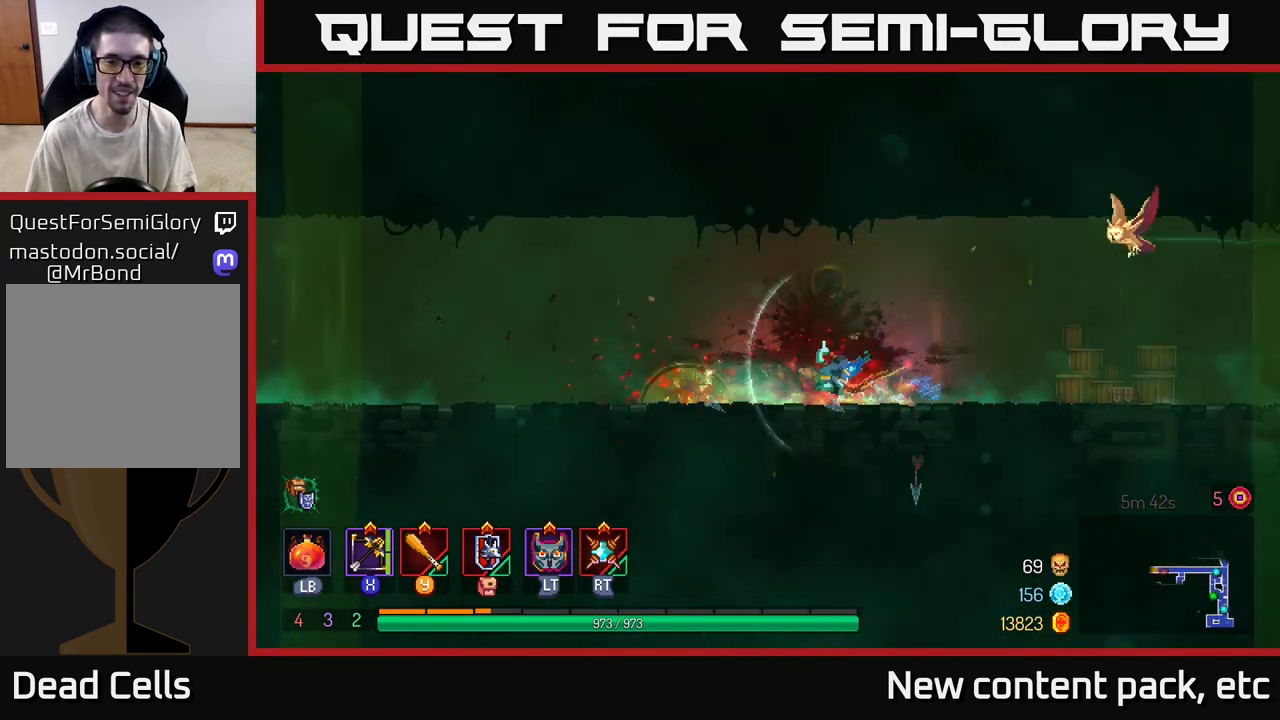
{"buttons": [], "left_stick": "right", "right_stick": "center", "events": [[250, "left_stick", "right"]]}
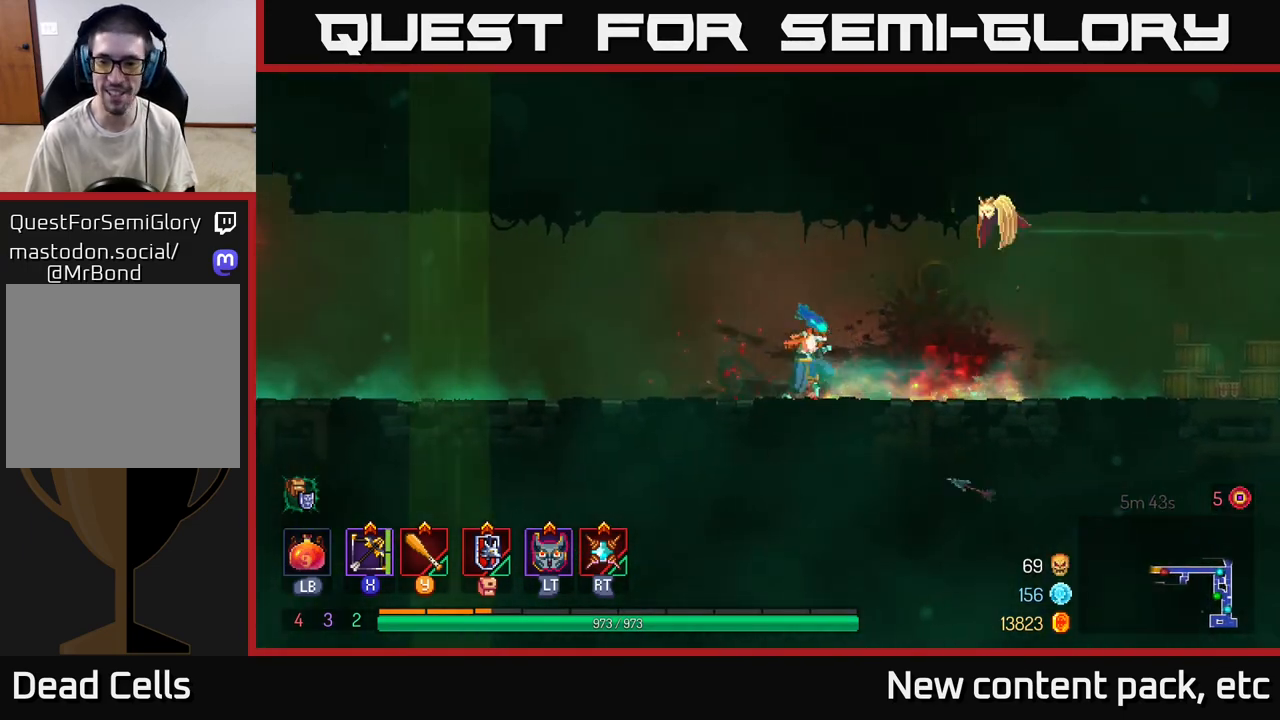
{"buttons": [], "left_stick": "right", "right_stick": "center", "events": [[417, "B", "down"], [500, "B", "up"]]}
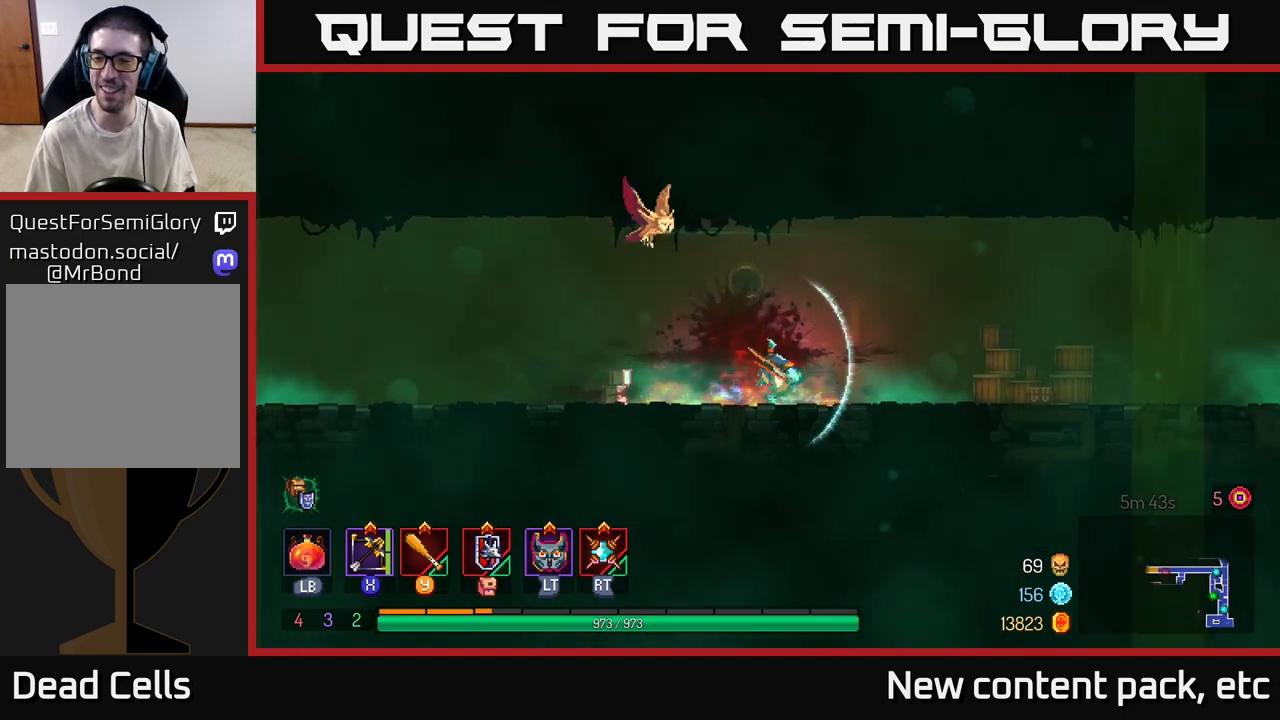
{"buttons": [], "left_stick": "left", "right_stick": "center", "events": [[183, "left_stick", "left"]]}
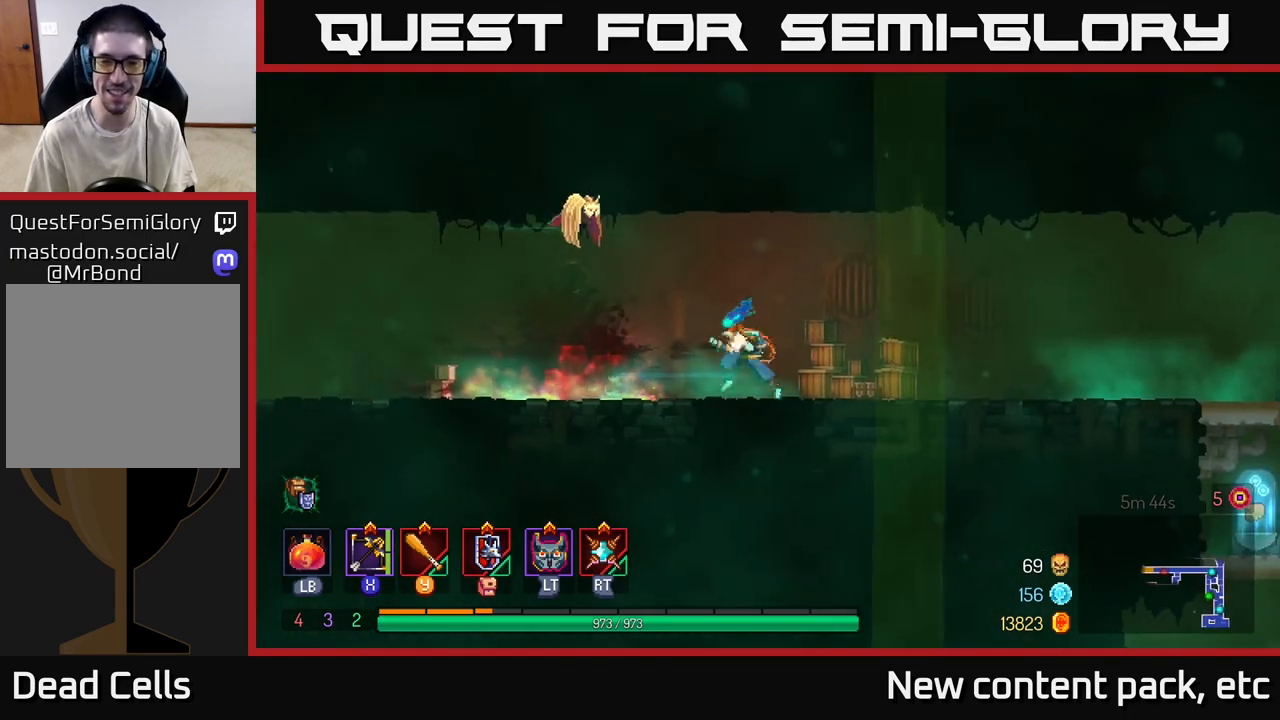
{"buttons": [], "left_stick": "left", "right_stick": "center", "events": [[17, "A", "down"], [167, "A", "up"]]}
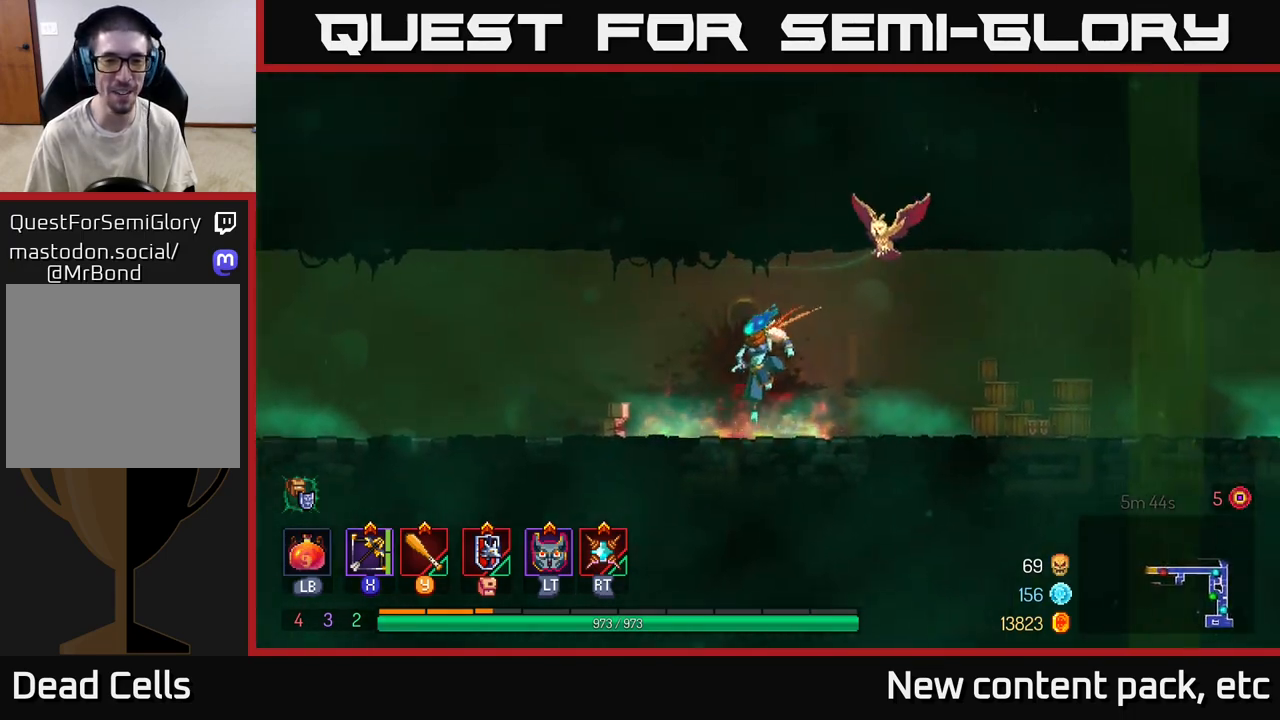
{"buttons": [], "left_stick": "left", "right_stick": "center", "events": [[100, "B", "down"], [233, "B", "up"]]}
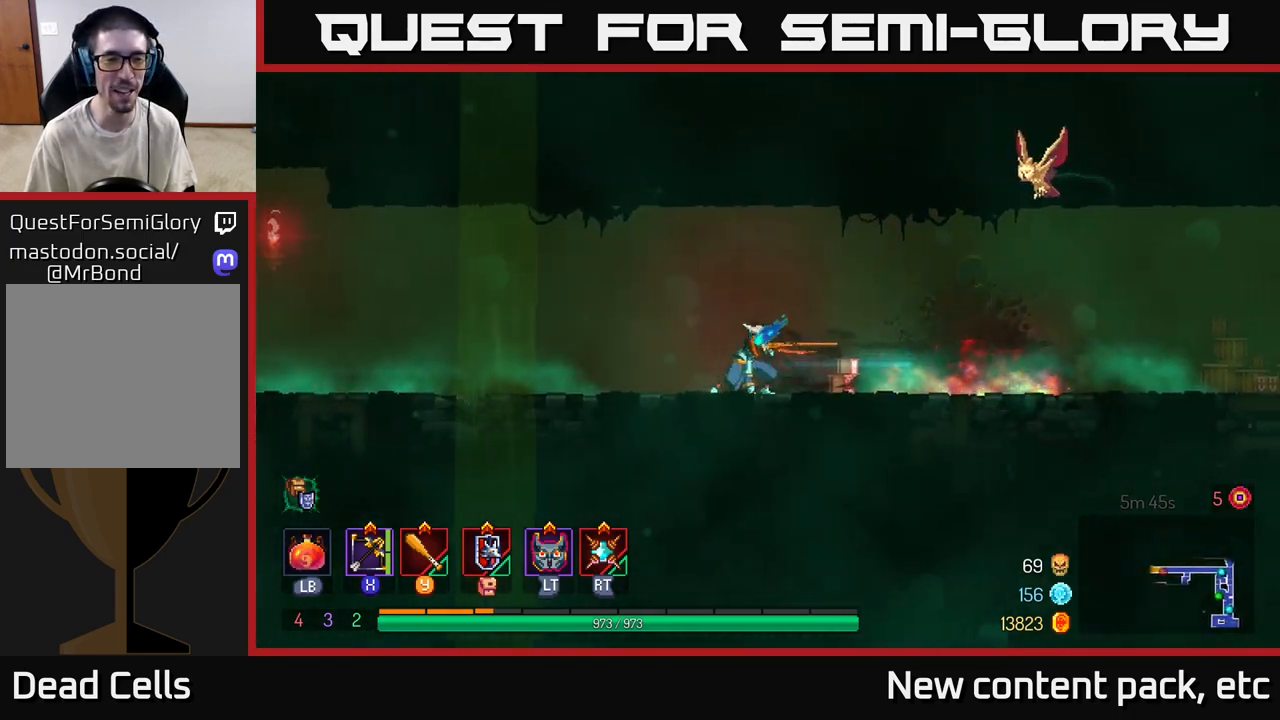
{"buttons": [], "left_stick": "left", "right_stick": "center", "events": [[167, "A", "down"], [267, "A", "up"]]}
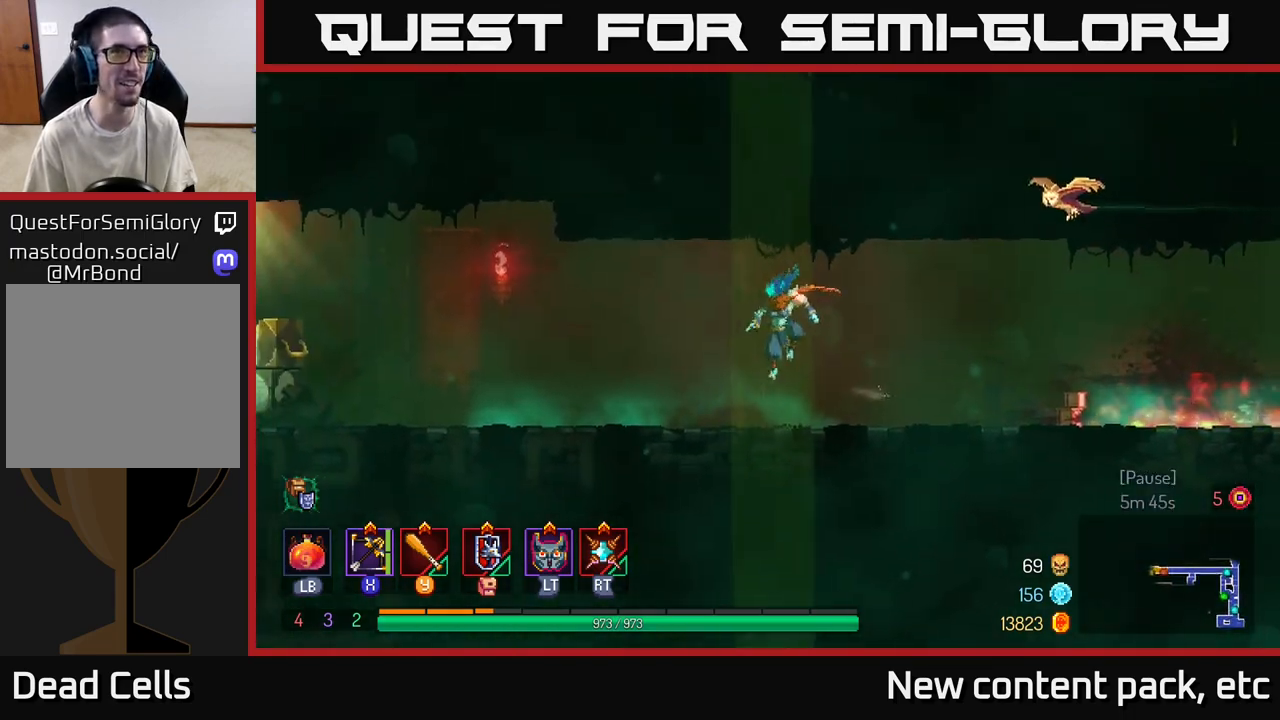
{"buttons": [], "left_stick": "left", "right_stick": "center", "events": [[150, "B", "down"], [267, "B", "up"]]}
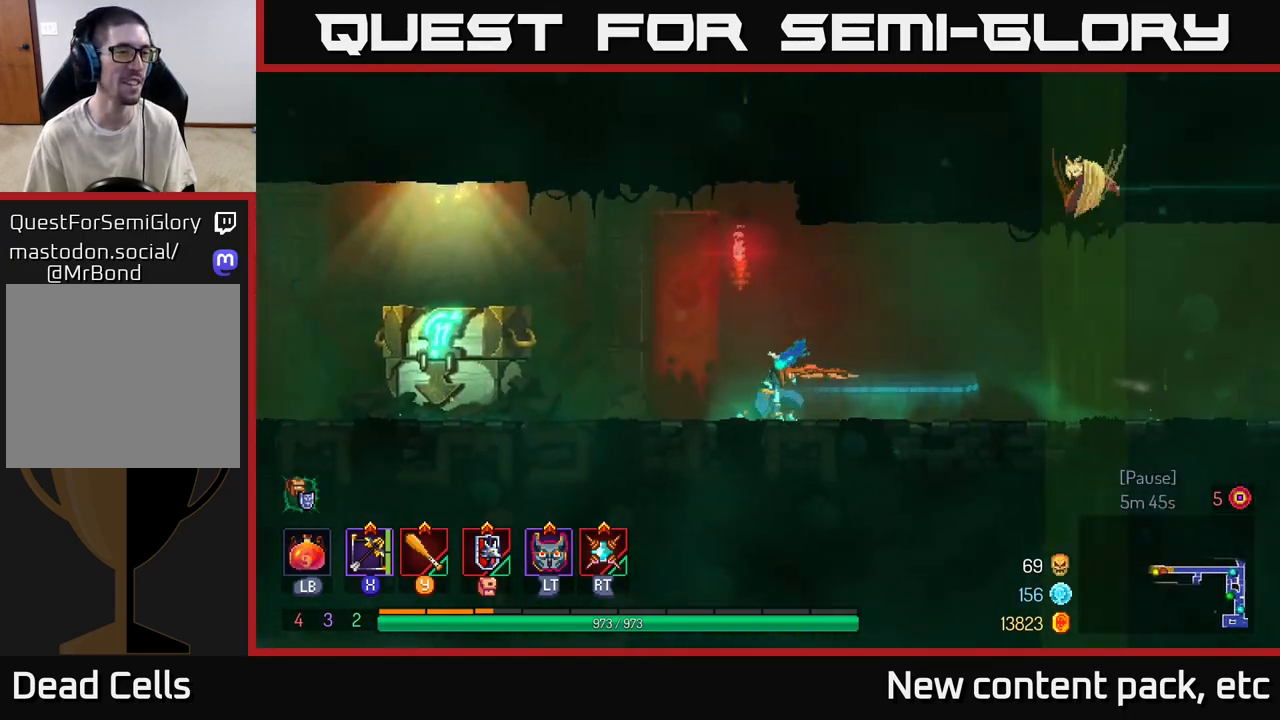
{"buttons": [], "left_stick": "left", "right_stick": "center", "events": []}
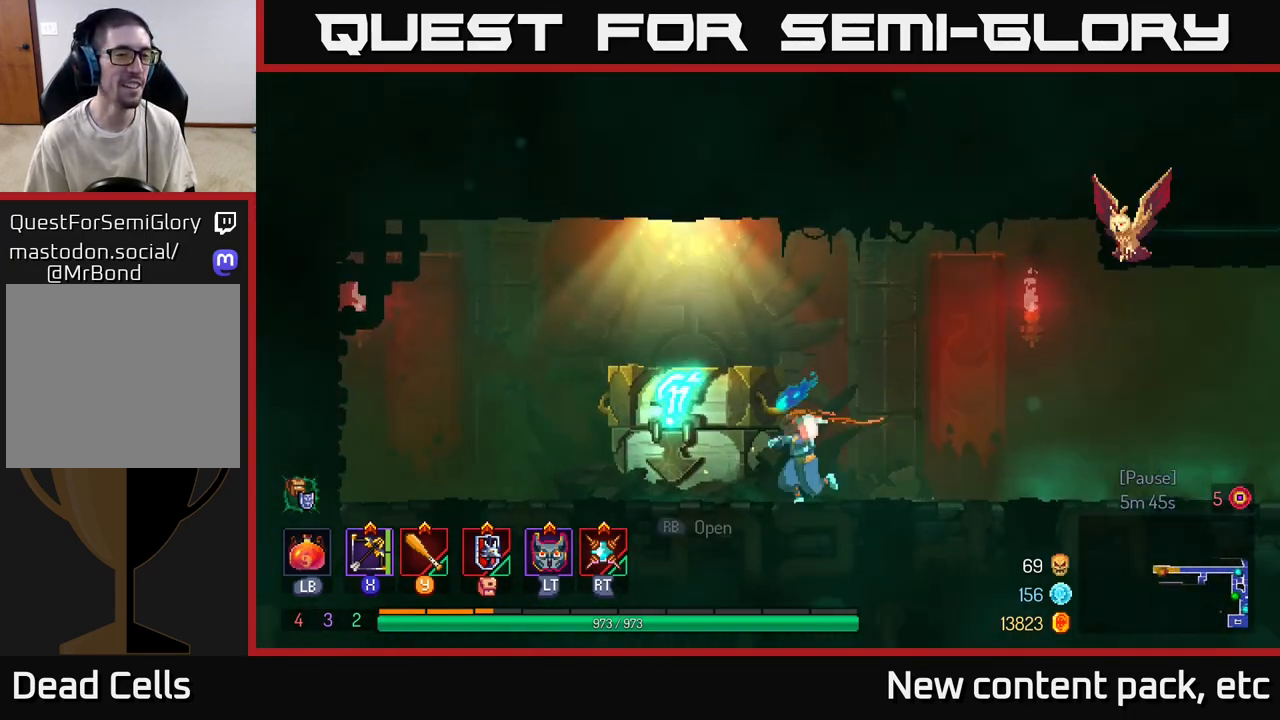
{"buttons": [], "left_stick": "center", "right_stick": "center", "events": [[50, "R1", "down"], [117, "R1", "up"], [183, "R1", "down"], [250, "R1", "up"], [350, "left_stick", "center"]]}
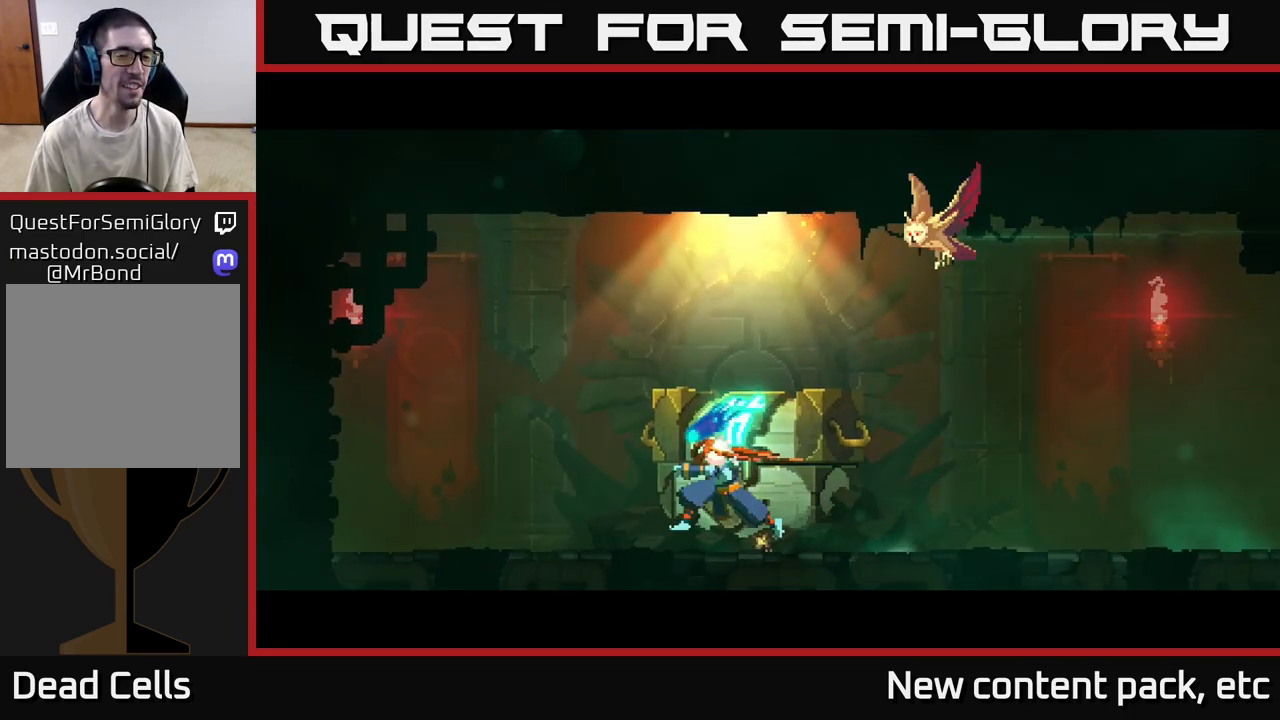
{"buttons": [], "left_stick": "center", "right_stick": "center", "events": []}
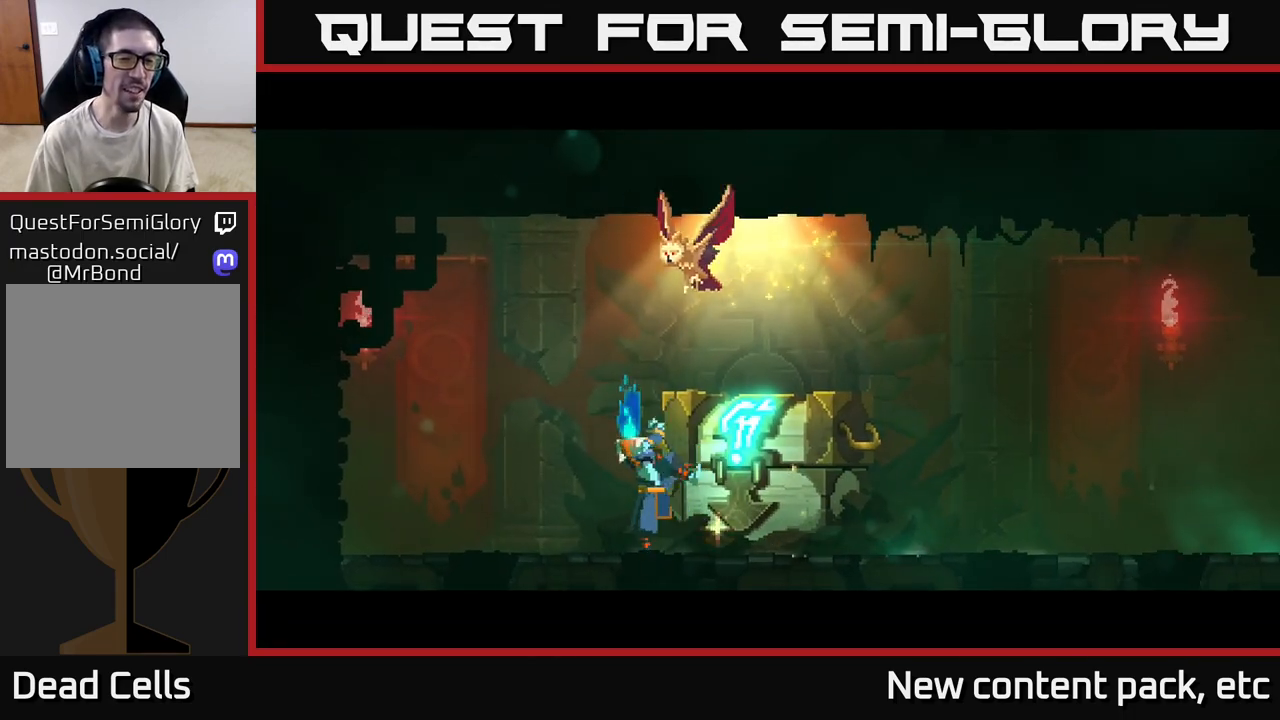
{"buttons": [], "left_stick": "center", "right_stick": "center", "events": []}
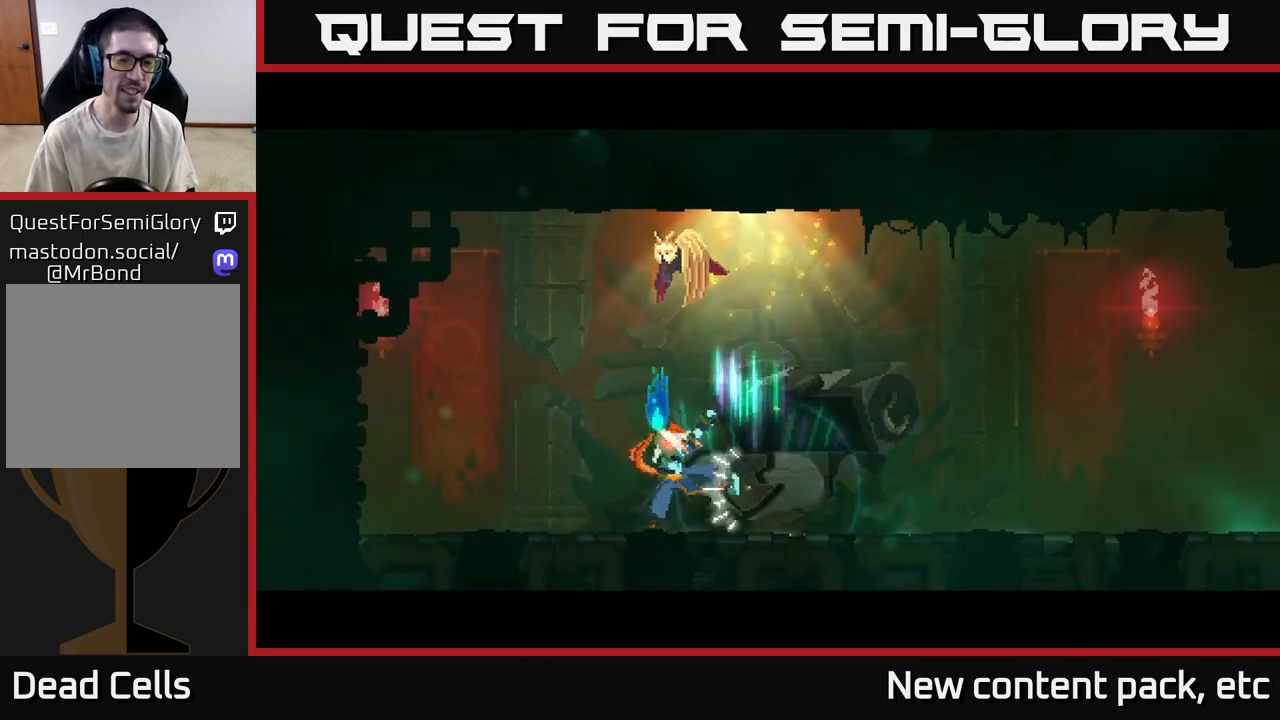
{"buttons": [], "left_stick": "center", "right_stick": "center", "events": []}
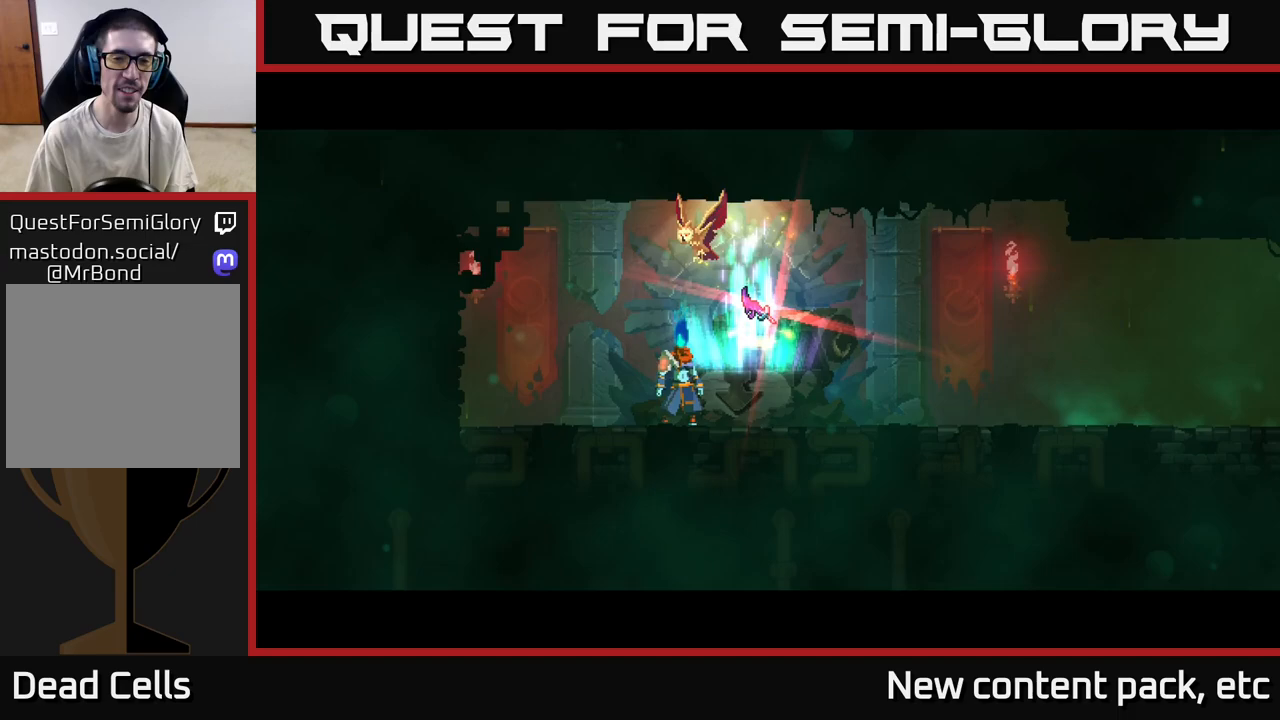
{"buttons": [], "left_stick": "right", "right_stick": "center", "events": [[450, "left_stick", "right"]]}
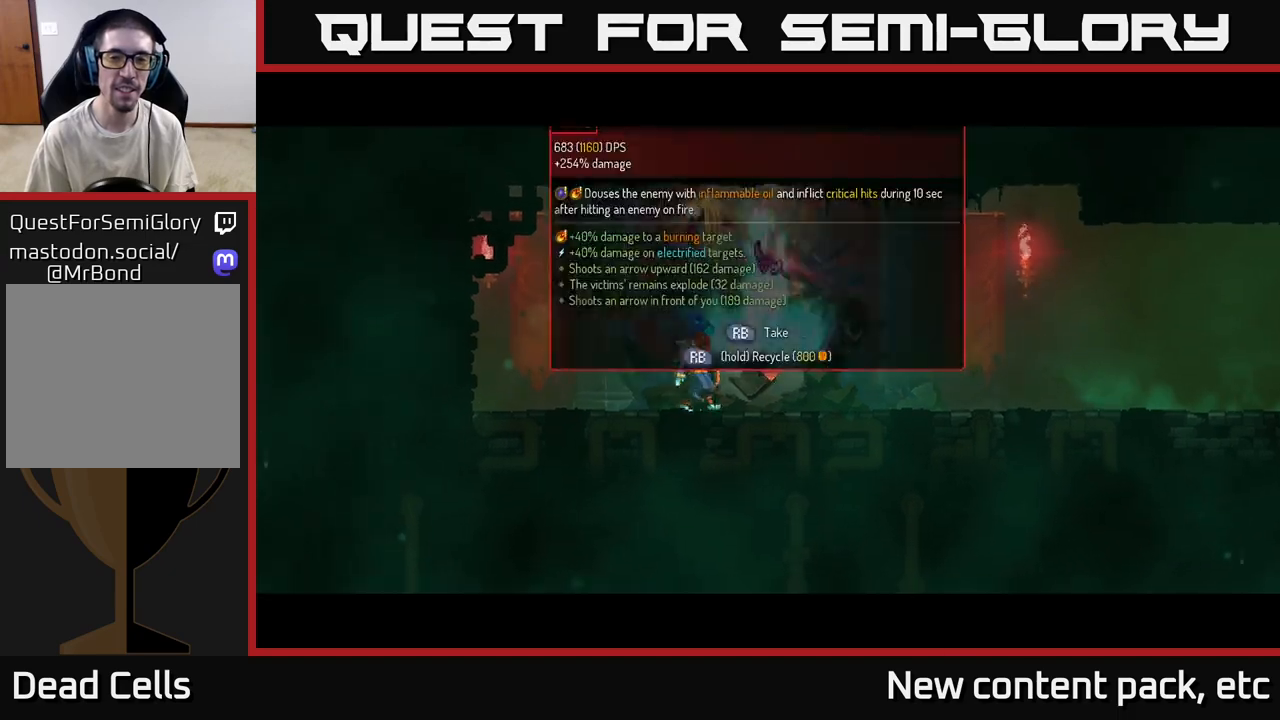
{"buttons": ["R1"], "left_stick": "center", "right_stick": "center", "events": [[200, "left_stick", "center"], [267, "R1", "down"]]}
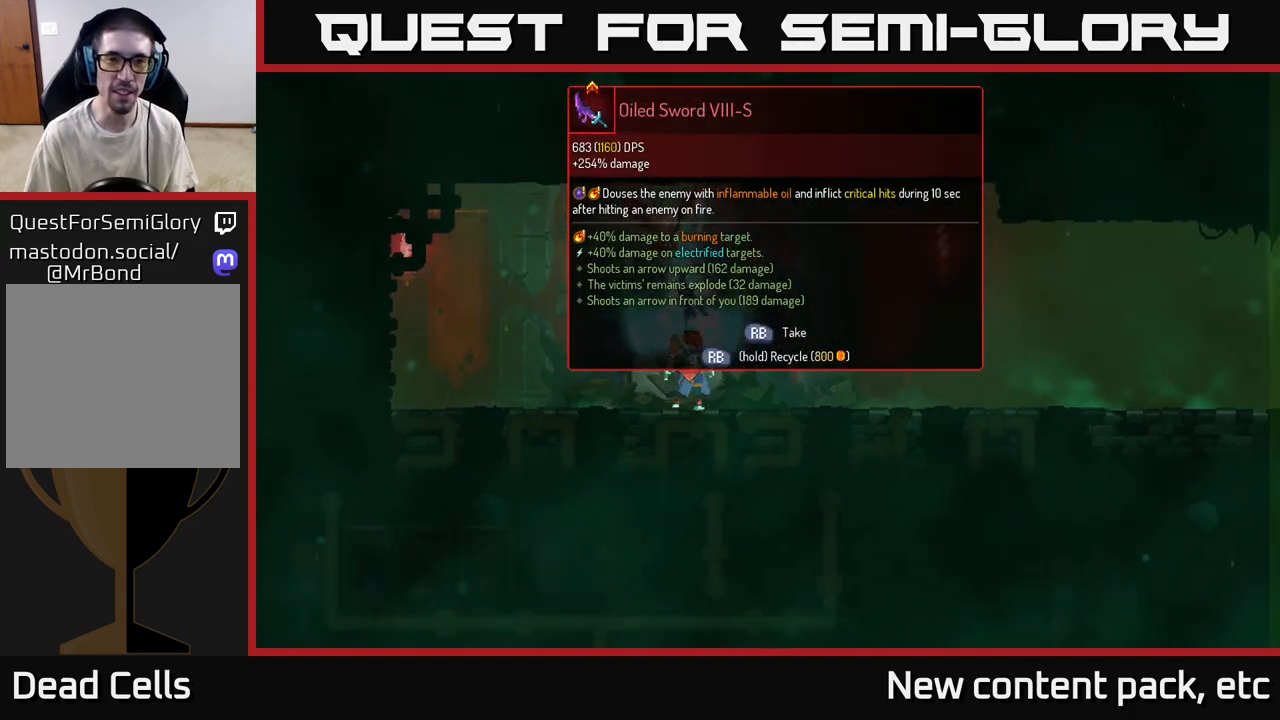
{"buttons": ["R1"], "left_stick": "center", "right_stick": "center", "events": []}
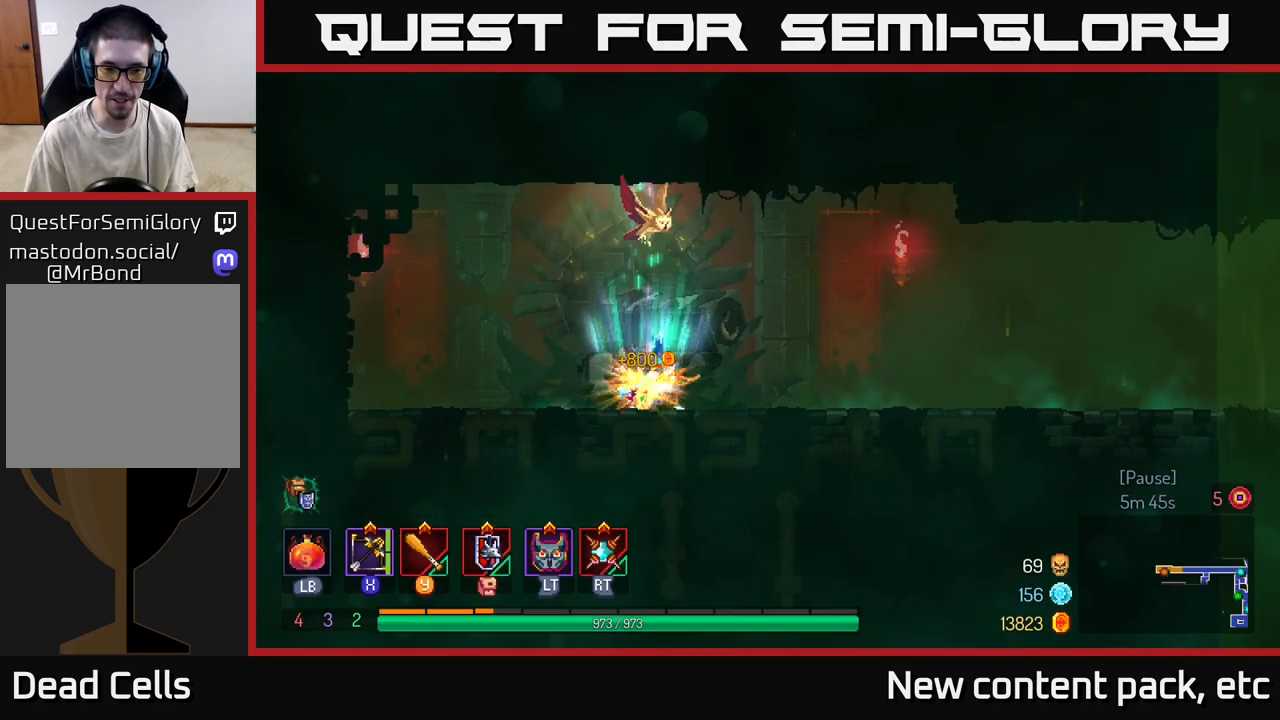
{"buttons": [], "left_stick": "right", "right_stick": "center", "events": [[133, "left_stick", "right"], [200, "R1", "up"], [433, "B", "down"], [500, "B", "up"]]}
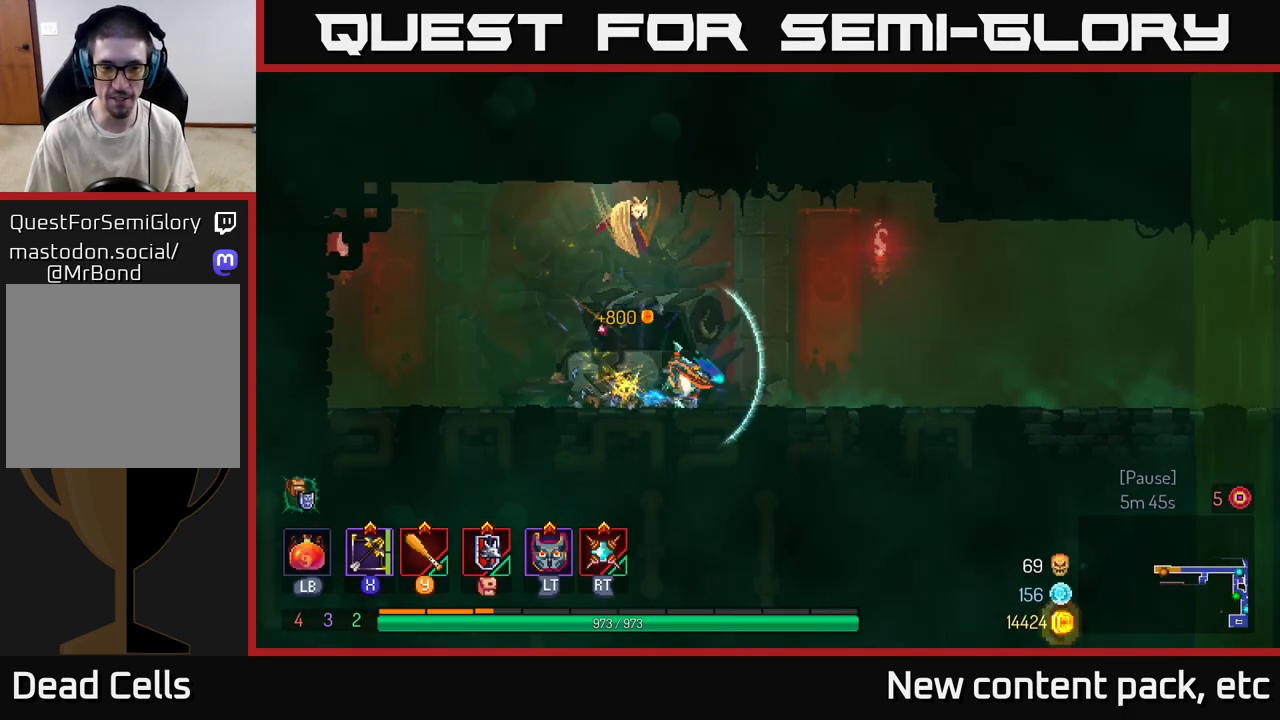
{"buttons": [], "left_stick": "right", "right_stick": "center", "events": []}
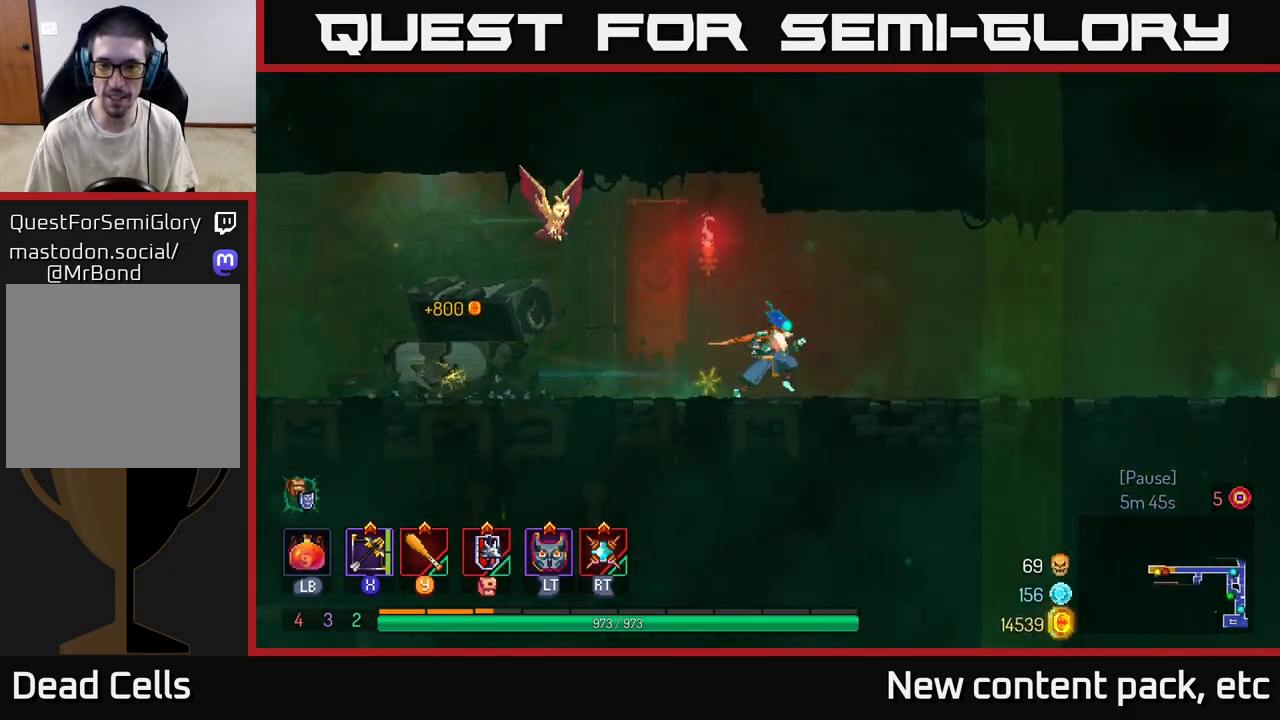
{"buttons": [], "left_stick": "right", "right_stick": "center", "events": []}
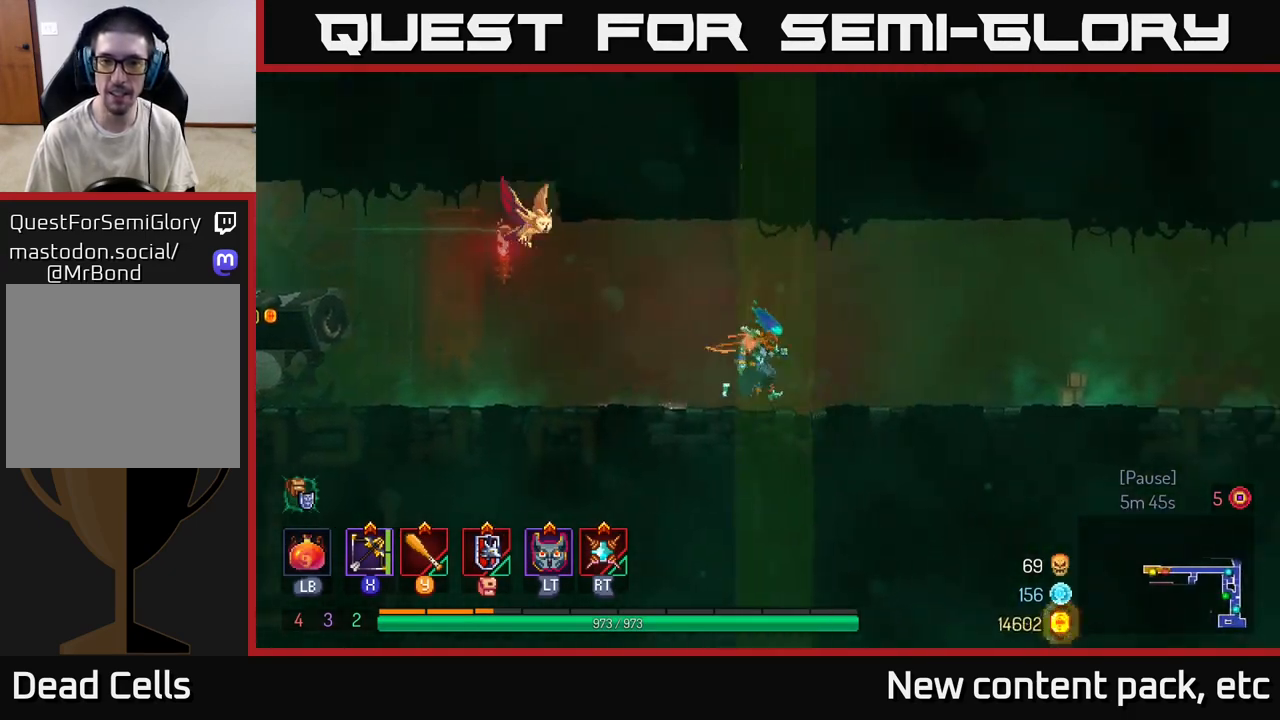
{"buttons": [], "left_stick": "right", "right_stick": "center", "events": [[250, "A", "down"], [433, "A", "up"]]}
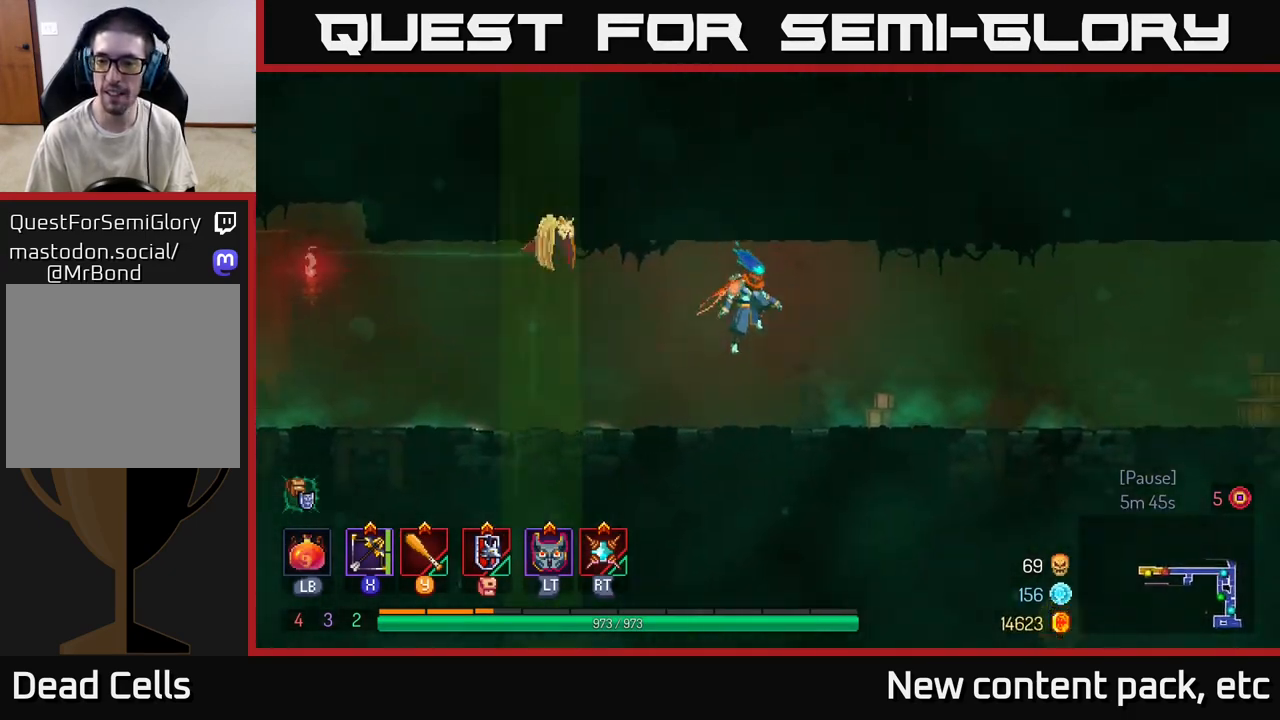
{"buttons": [], "left_stick": "right", "right_stick": "center", "events": [[167, "B", "down"], [317, "B", "up"]]}
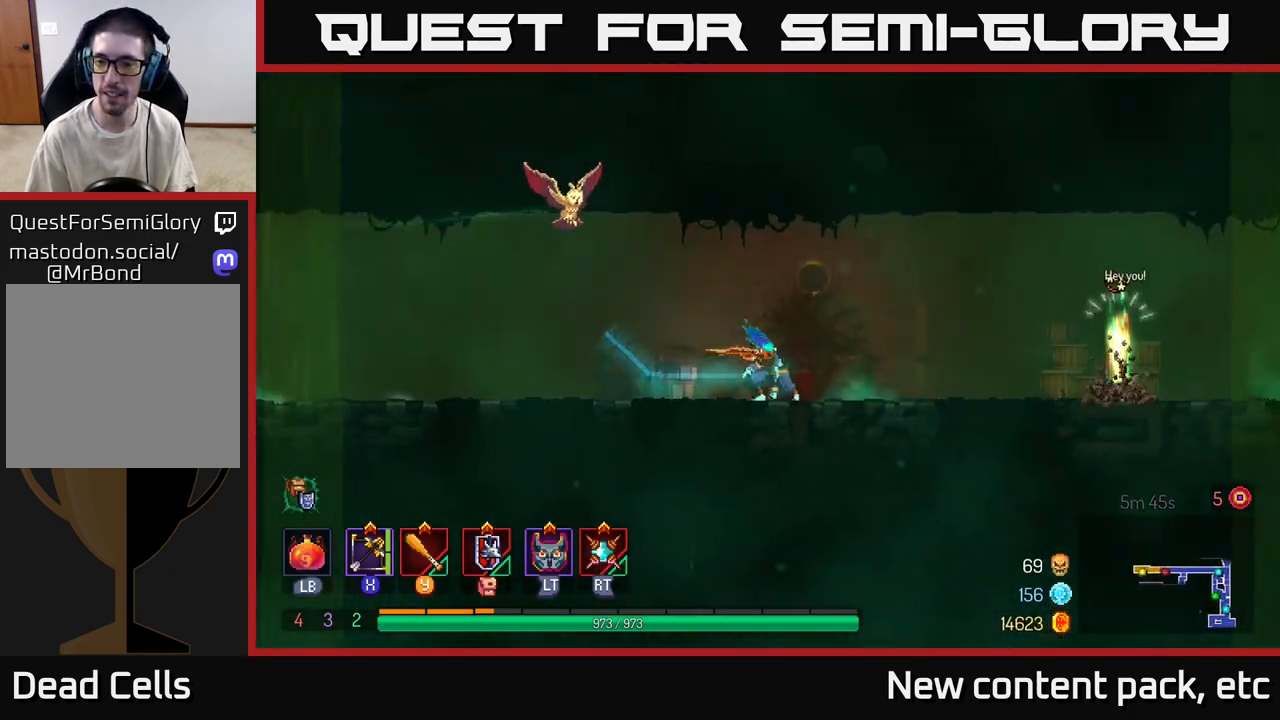
{"buttons": [], "left_stick": "down", "right_stick": "center", "events": [[183, "X", "down"], [283, "X", "up"], [333, "left_stick", "down"]]}
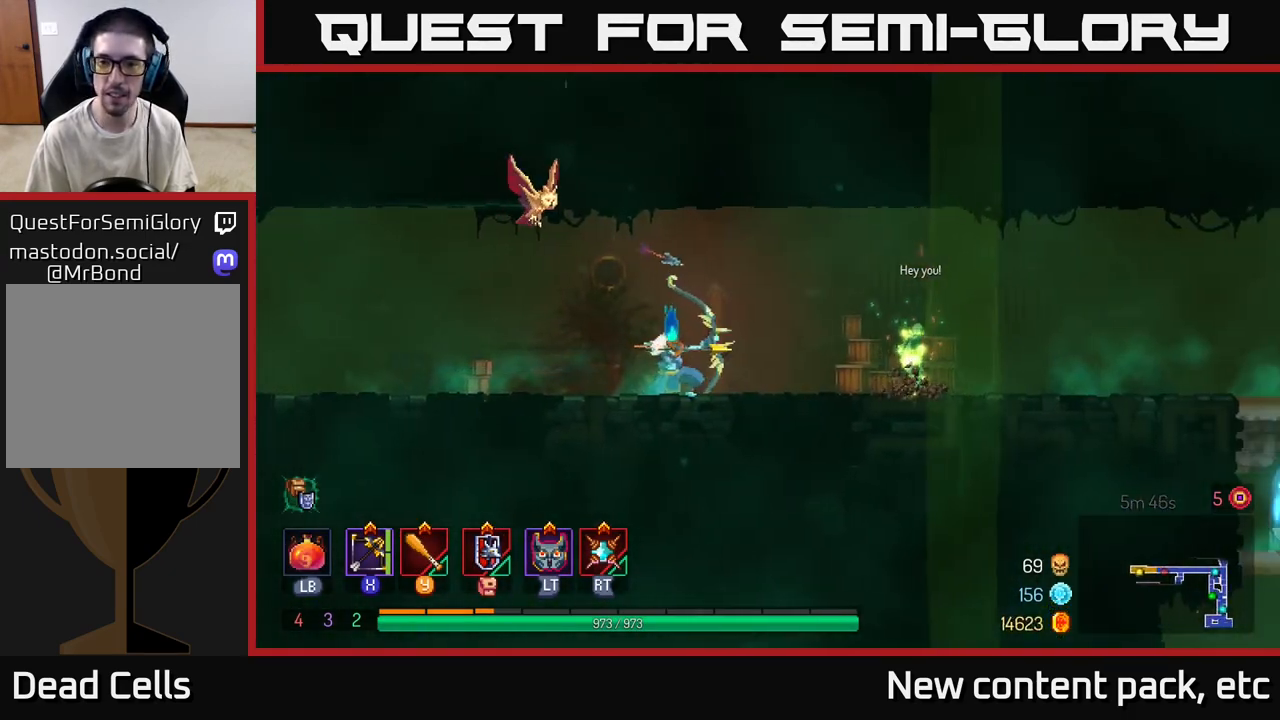
{"buttons": [], "left_stick": "right", "right_stick": "center", "events": [[300, "left_stick", "right"]]}
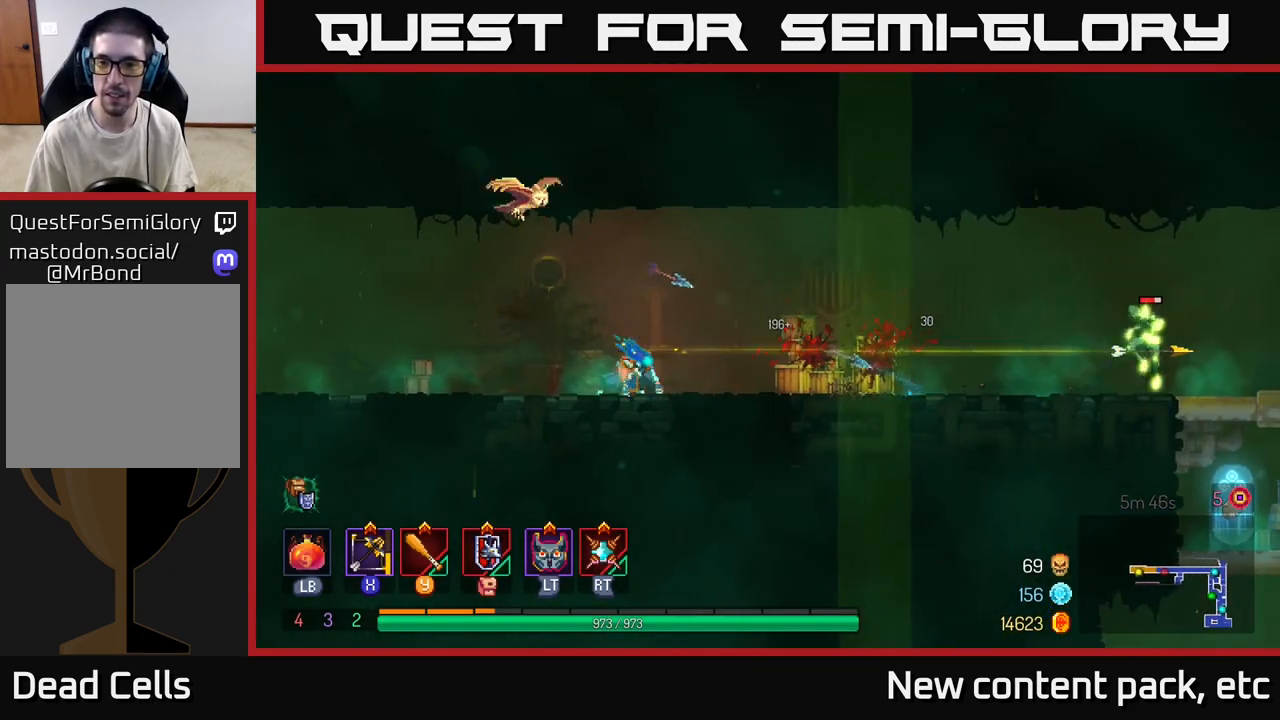
{"buttons": [], "left_stick": "right", "right_stick": "center", "events": []}
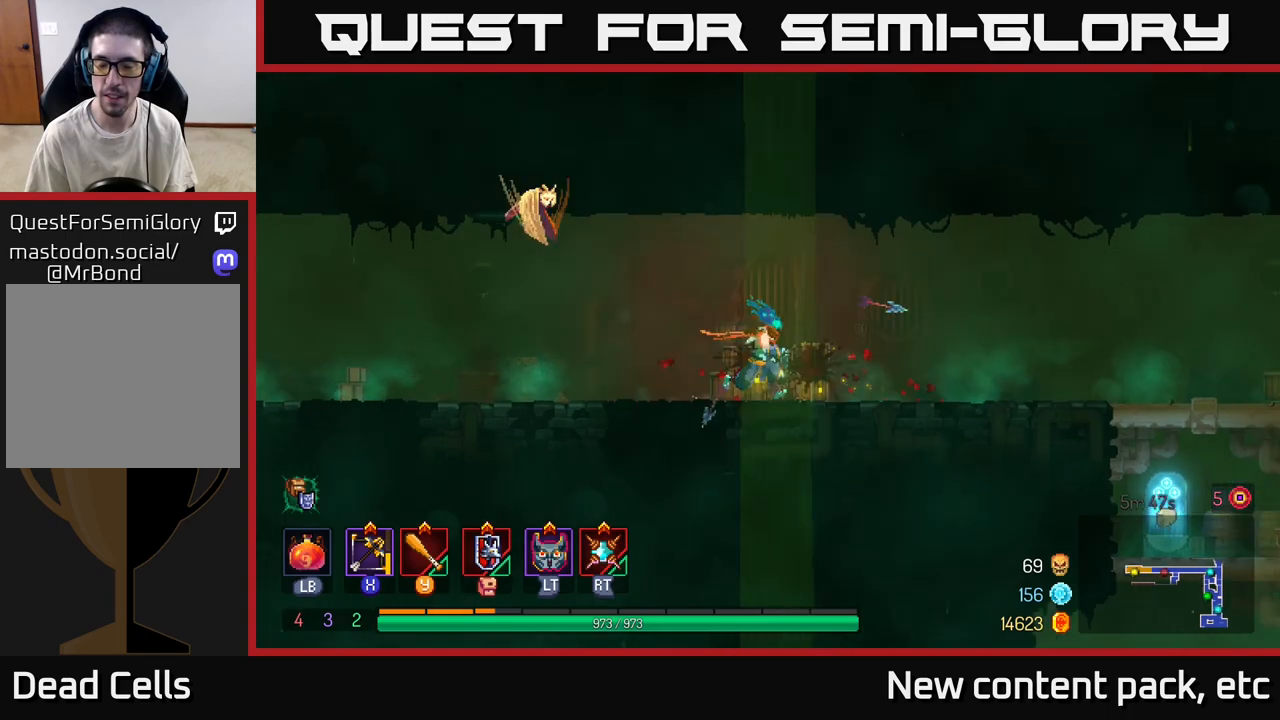
{"buttons": [], "left_stick": "right", "right_stick": "center", "events": []}